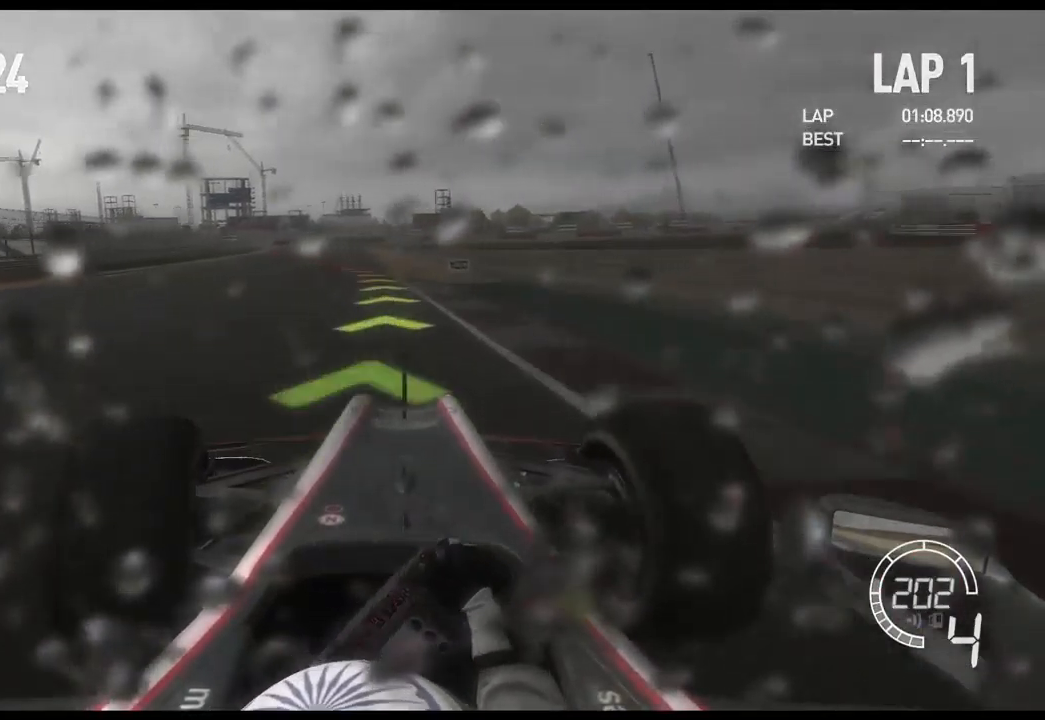
Gameplay with a controller (Xbox layout); each line is a JSON object with the inputs held at the frame after it. "events" lists button and stick changes between this image and that frame as [ms after this image, input, new state], when the widget could be followed in between.
{"buttons": ["R2"], "left_stick": "left", "right_stick": "center", "events": []}
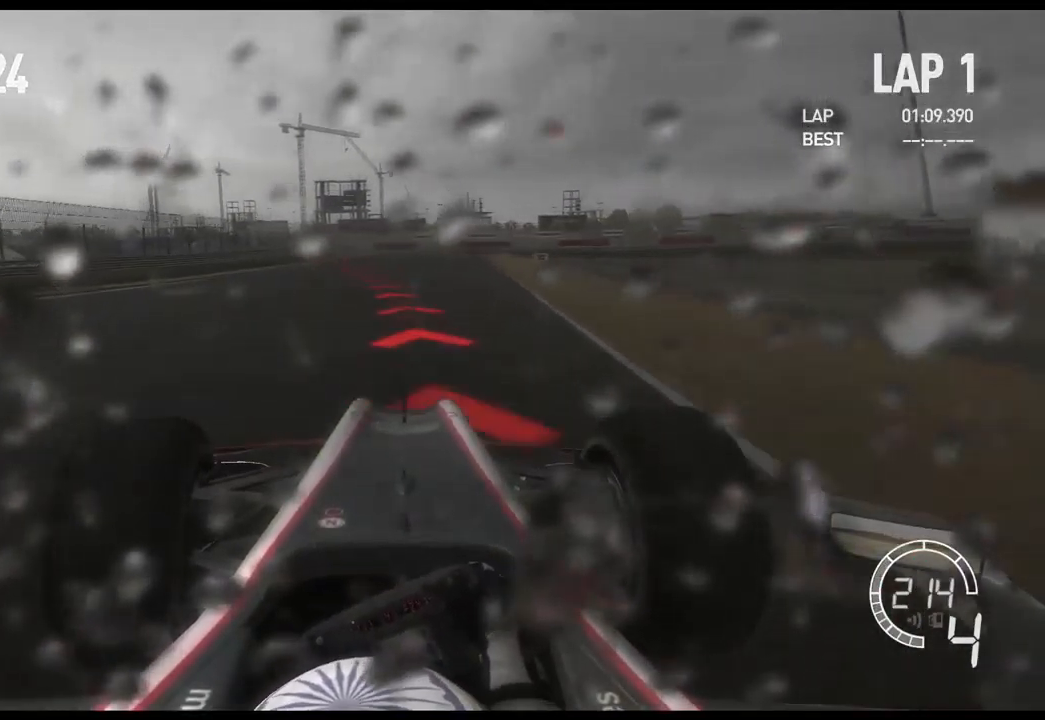
{"buttons": ["X", "L2"], "left_stick": "center", "right_stick": "center", "events": [[84, "L2", "down"], [100, "R2", "up"], [284, "X", "down"], [384, "X", "up"], [384, "left_stick", "center"], [484, "X", "down"]]}
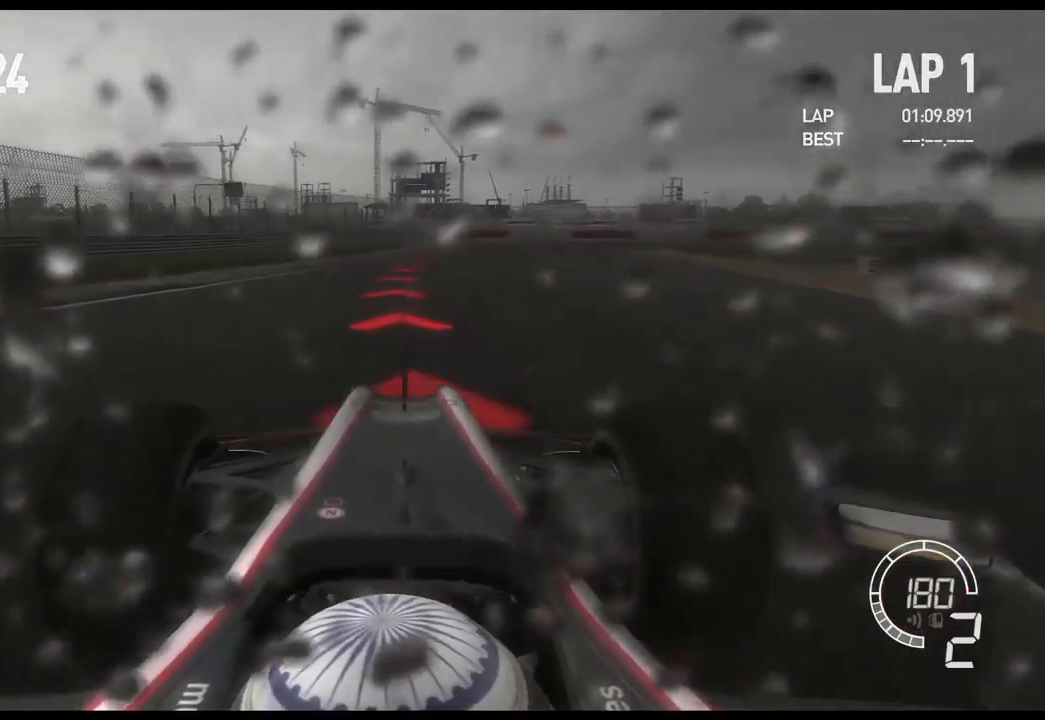
{"buttons": ["L2"], "left_stick": "right", "right_stick": "center", "events": [[84, "X", "up"], [84, "left_stick", "right"]]}
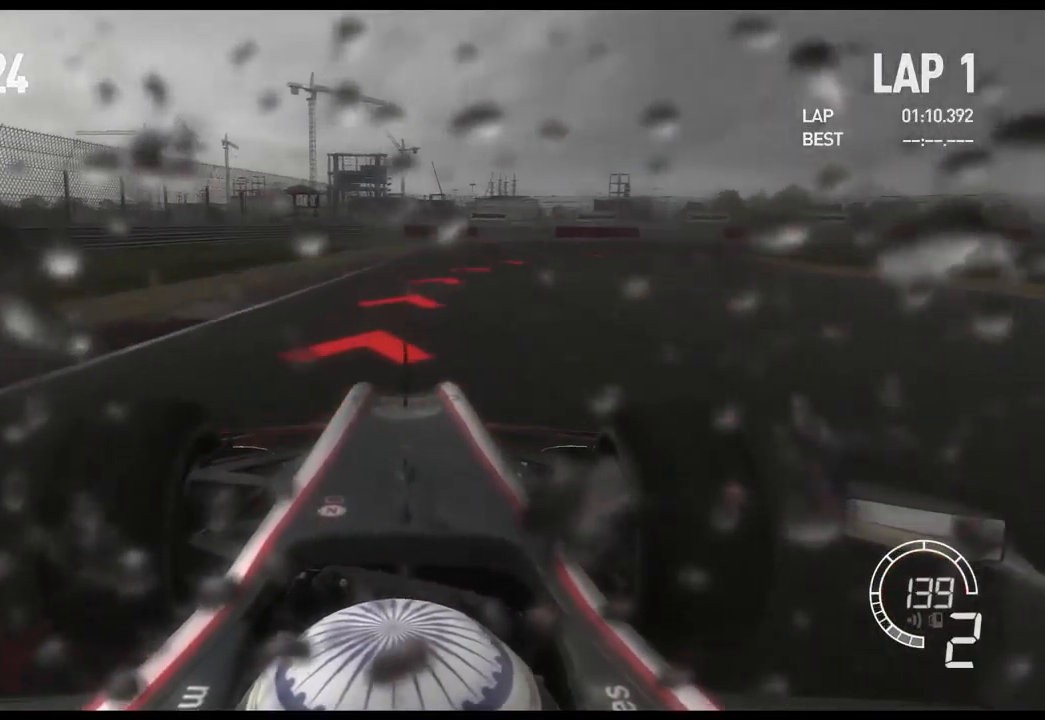
{"buttons": [], "left_stick": "right", "right_stick": "center", "events": [[250, "L2", "up"]]}
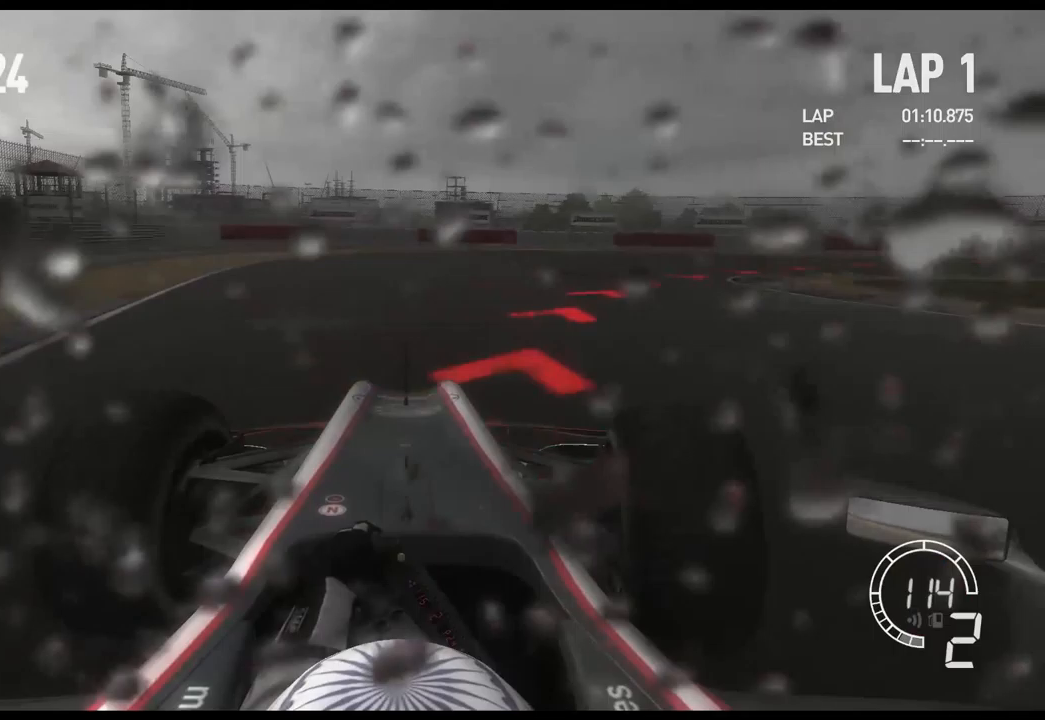
{"buttons": [], "left_stick": "right", "right_stick": "center", "events": [[267, "L2", "down"], [267, "X", "down"], [417, "X", "up"], [450, "L2", "up"]]}
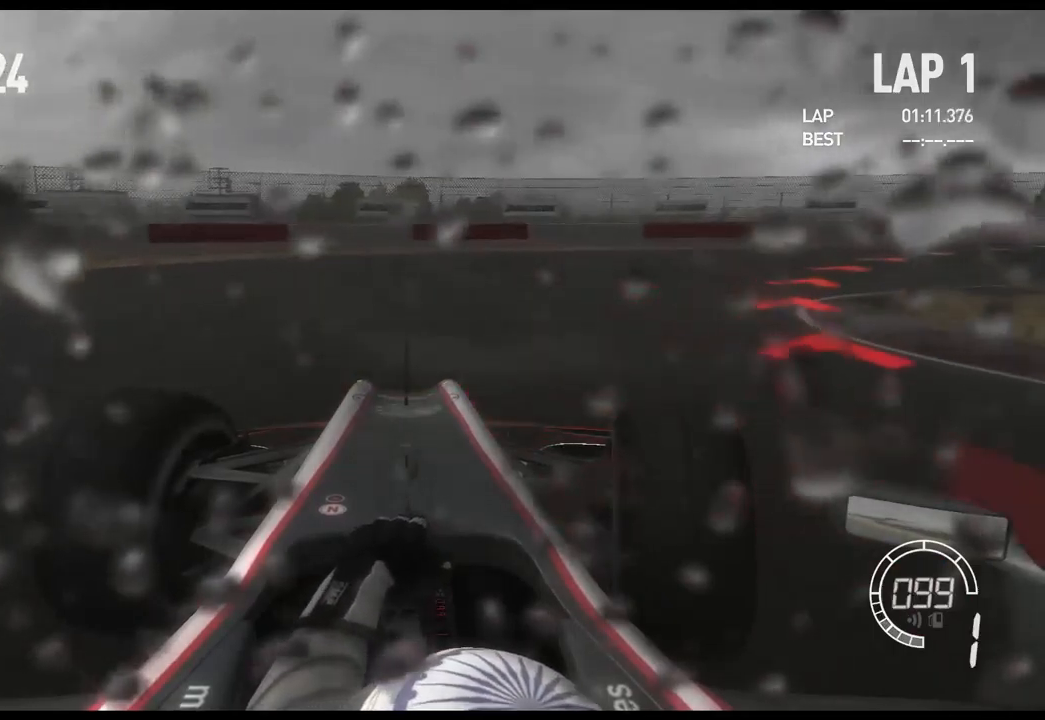
{"buttons": [], "left_stick": "right", "right_stick": "center", "events": [[183, "L2", "down"], [367, "L2", "up"]]}
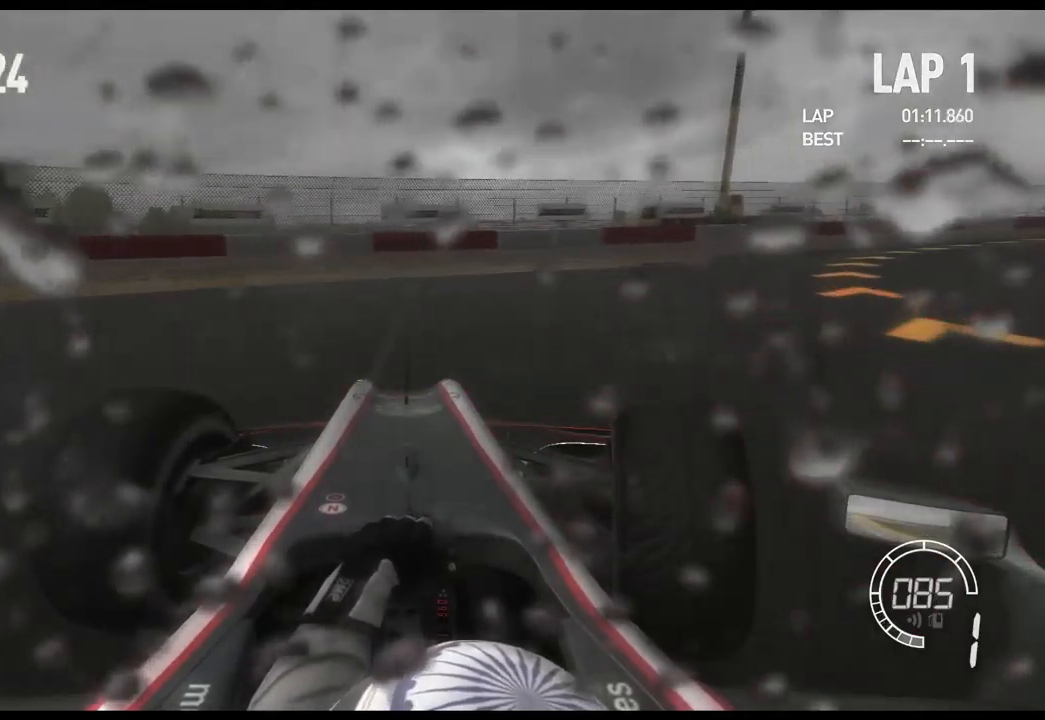
{"buttons": ["R2"], "left_stick": "right", "right_stick": "center", "events": [[267, "R2", "down"]]}
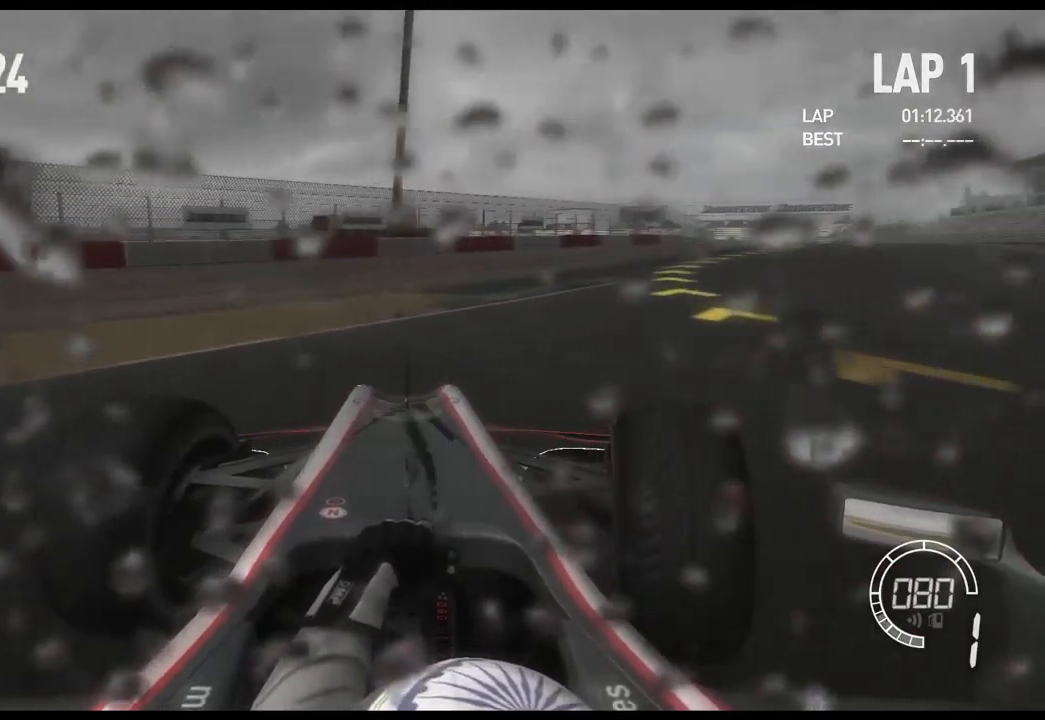
{"buttons": ["R2"], "left_stick": "right", "right_stick": "center", "events": []}
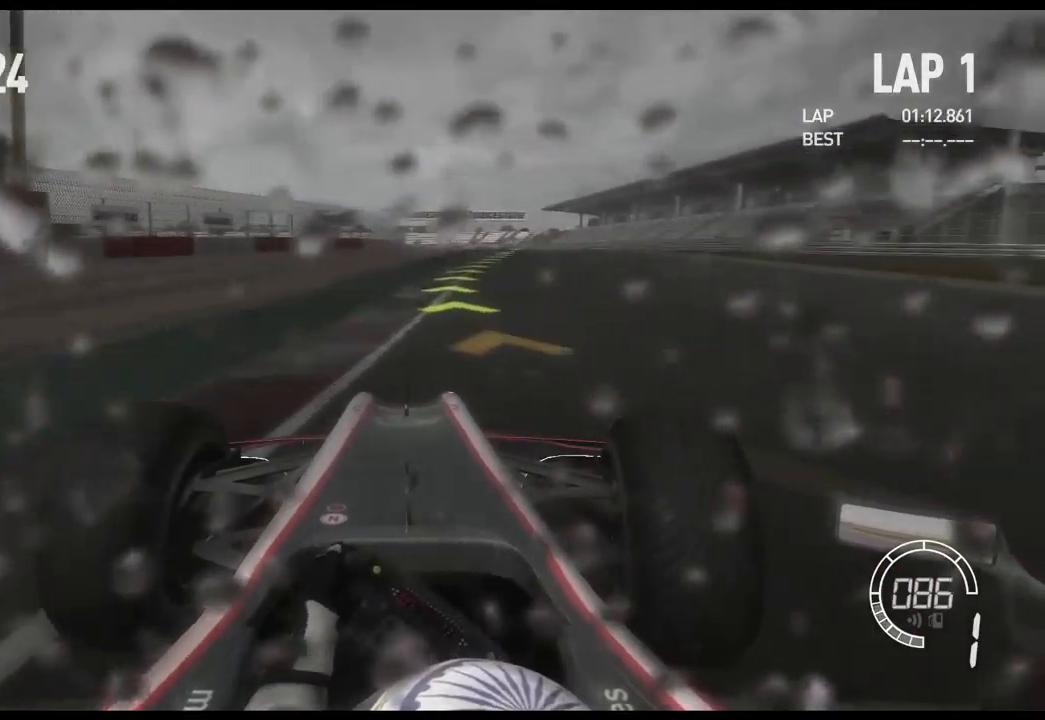
{"buttons": ["R2"], "left_stick": "center", "right_stick": "center", "events": [[133, "left_stick", "center"]]}
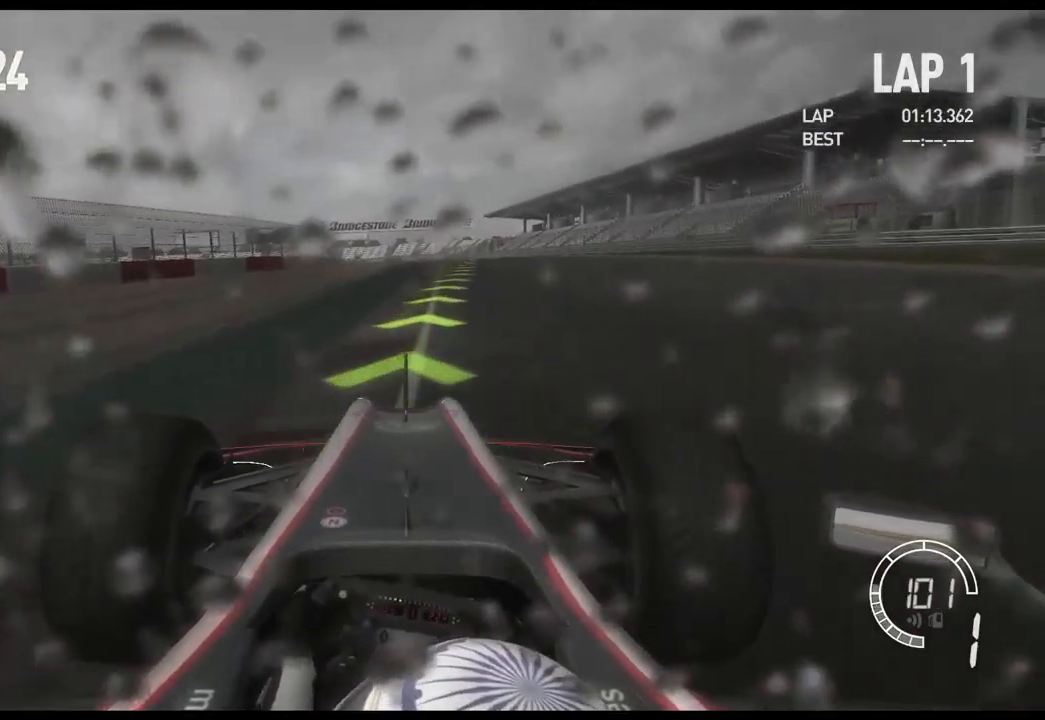
{"buttons": ["A", "R2"], "left_stick": "center", "right_stick": "center", "events": [[467, "A", "down"]]}
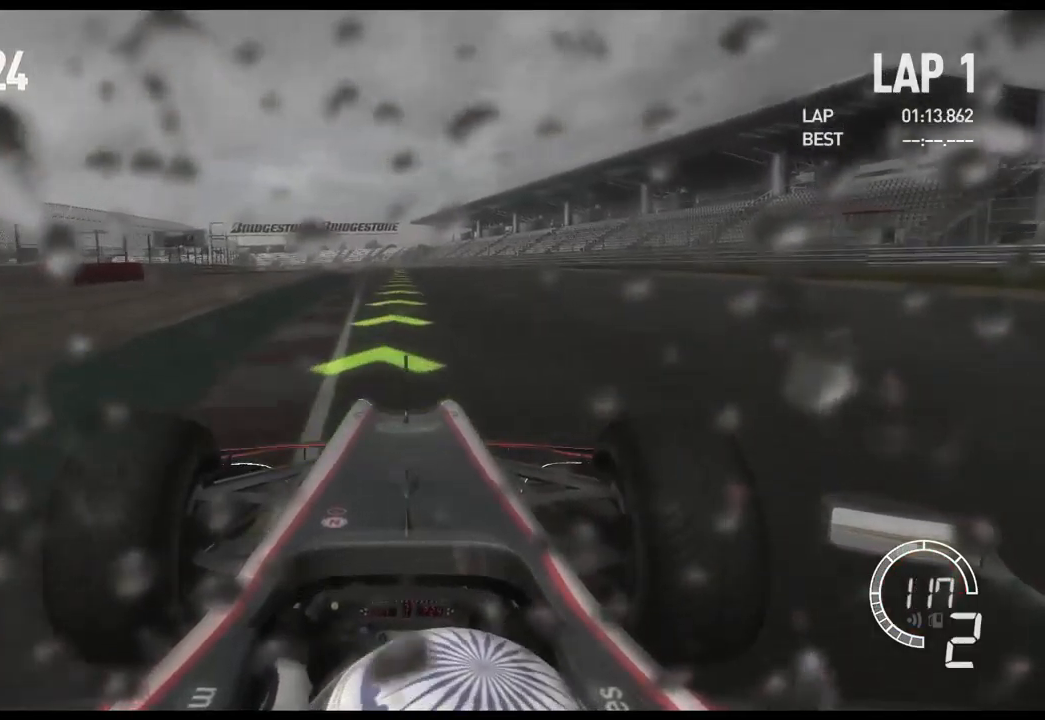
{"buttons": ["R2"], "left_stick": "center", "right_stick": "center", "events": [[117, "A", "up"]]}
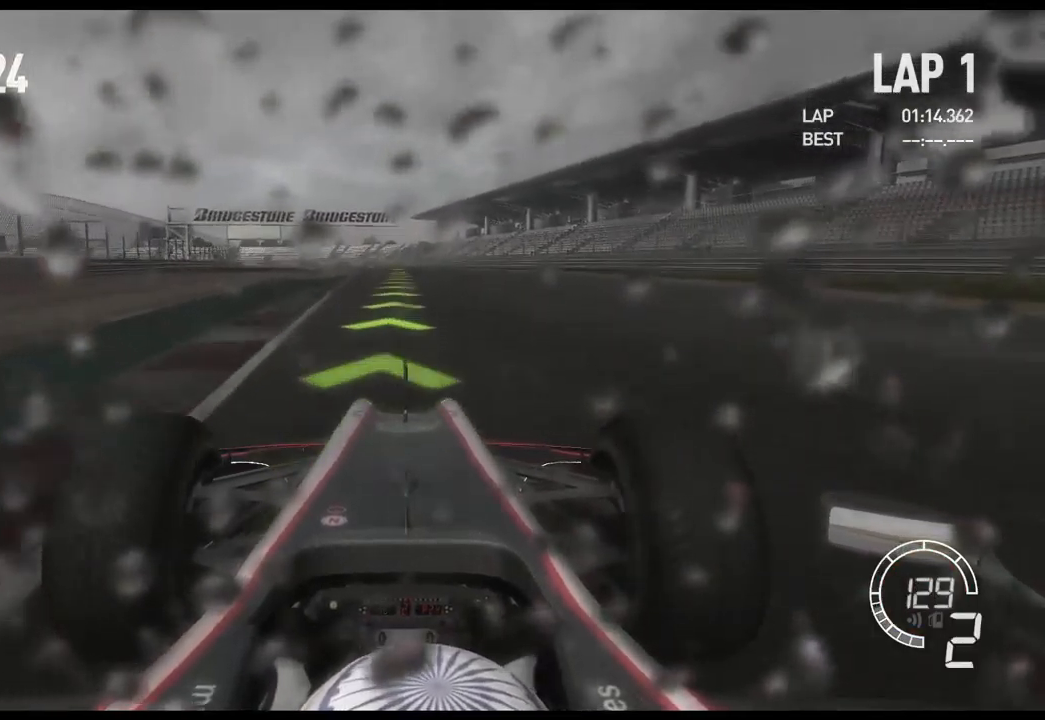
{"buttons": ["R2"], "left_stick": "center", "right_stick": "center", "events": []}
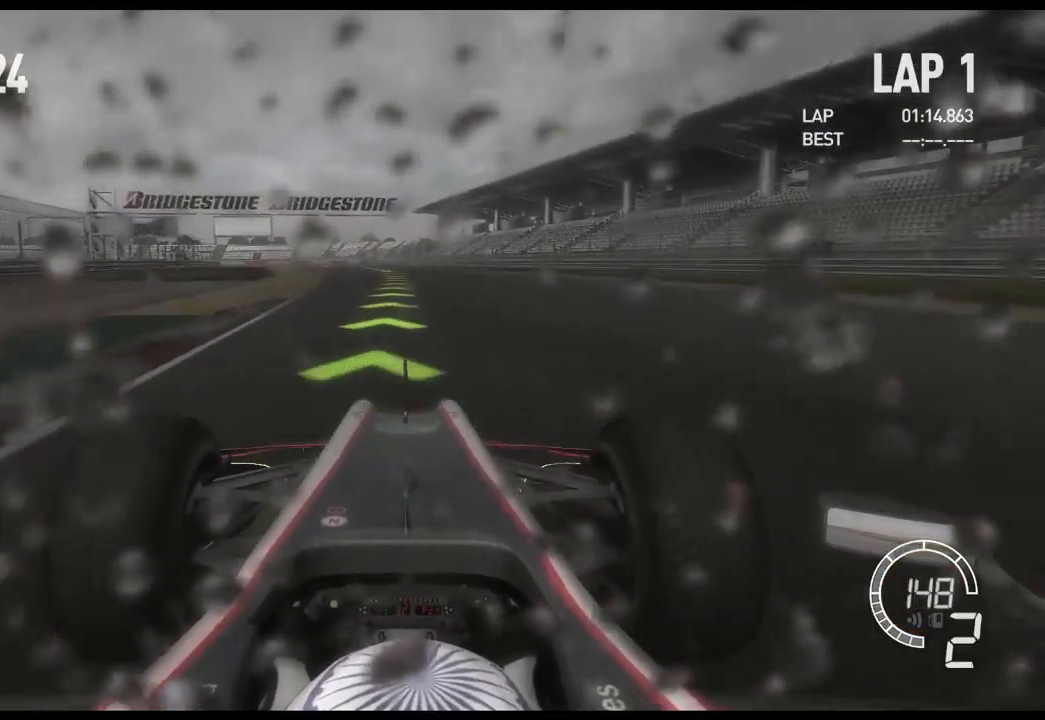
{"buttons": ["R2"], "left_stick": "center", "right_stick": "center", "events": [[150, "A", "down"], [250, "A", "up"]]}
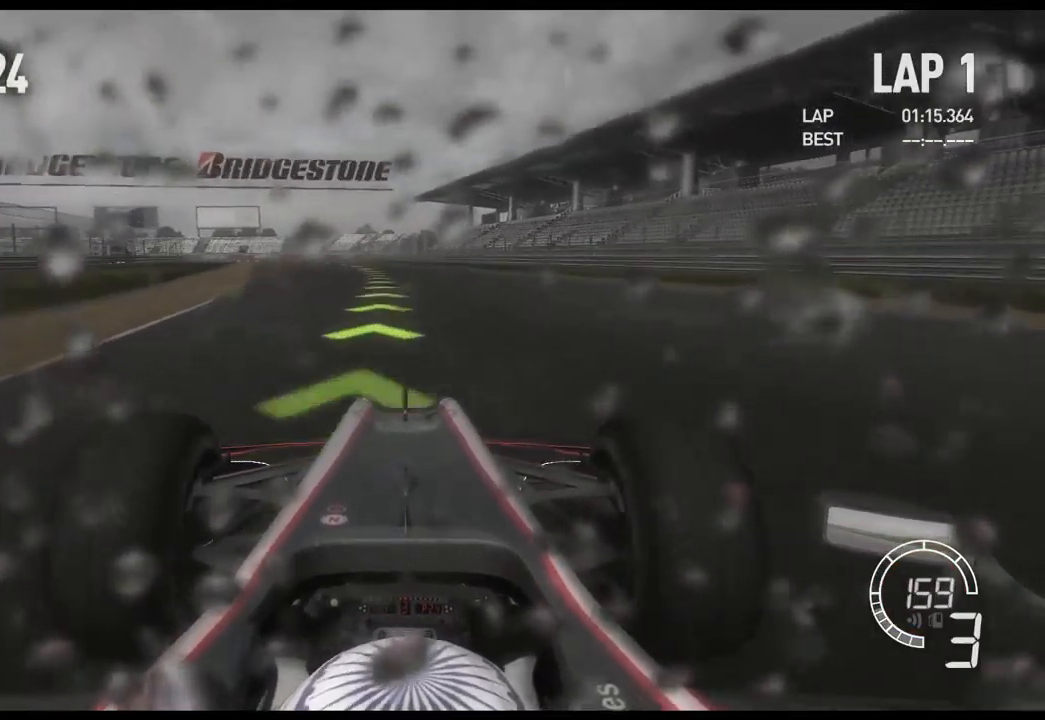
{"buttons": ["R2"], "left_stick": "center", "right_stick": "center", "events": []}
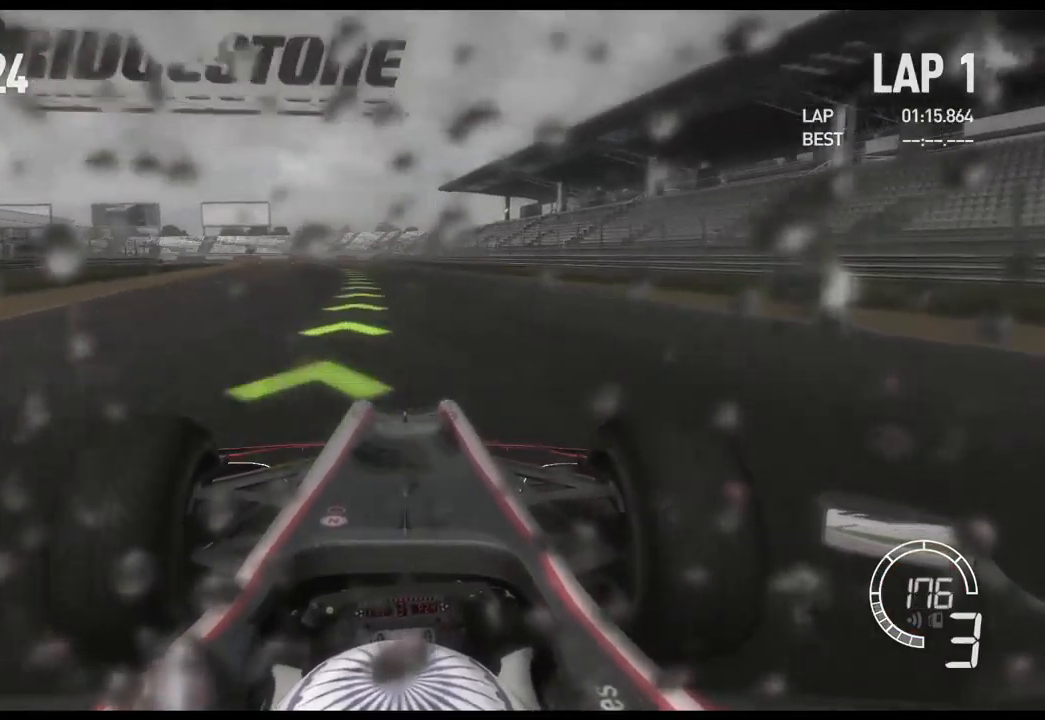
{"buttons": ["A", "R2"], "left_stick": "left", "right_stick": "center", "events": [[434, "A", "down"], [500, "left_stick", "left"]]}
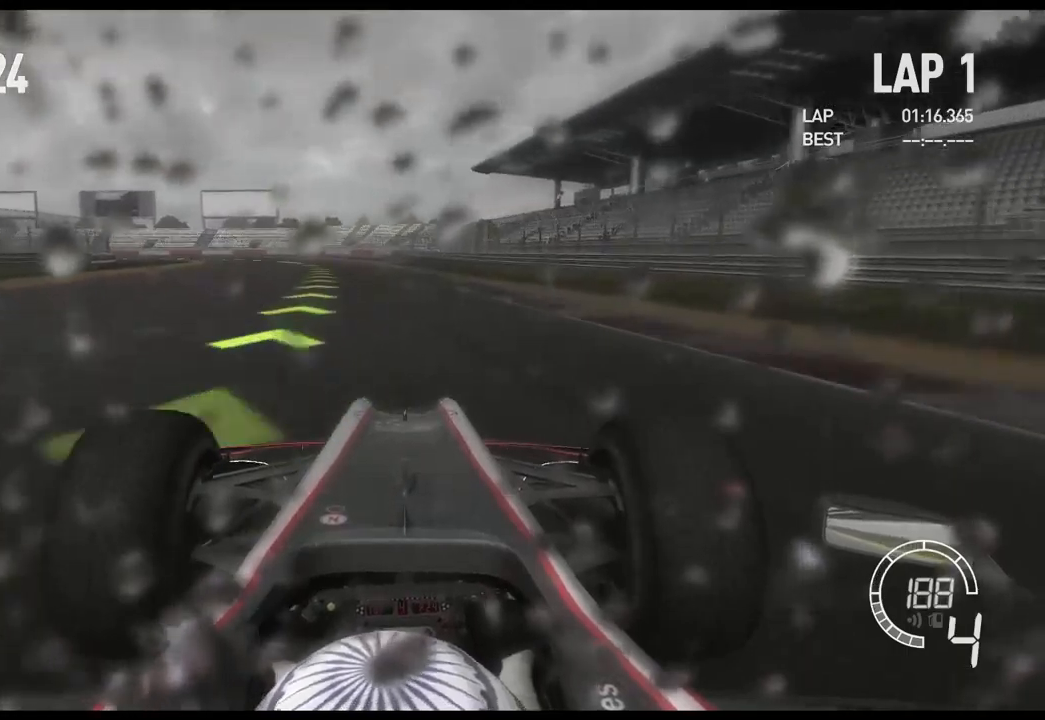
{"buttons": ["R2"], "left_stick": "left", "right_stick": "center", "events": [[50, "A", "up"]]}
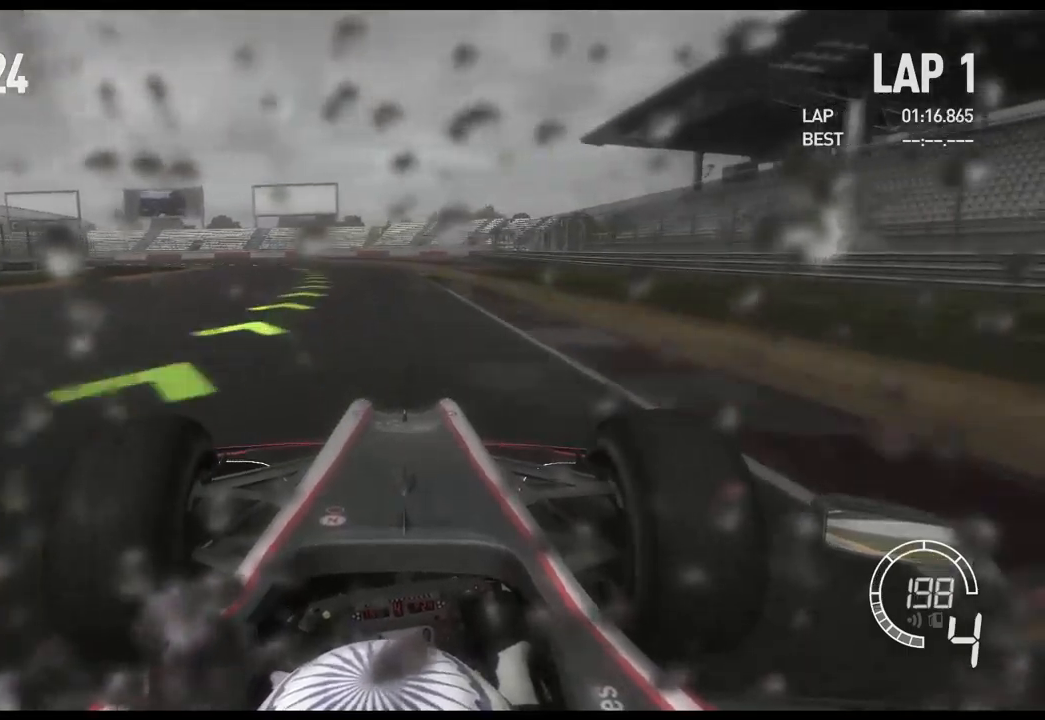
{"buttons": ["R2"], "left_stick": "left", "right_stick": "center", "events": []}
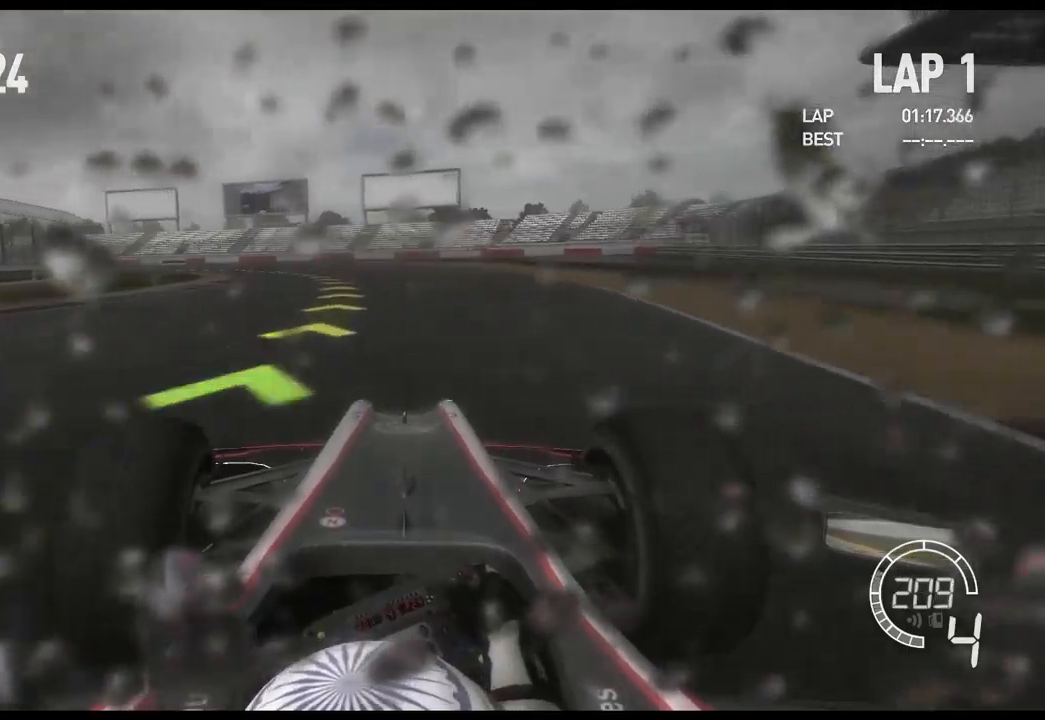
{"buttons": [], "left_stick": "left", "right_stick": "center", "events": [[100, "R2", "up"]]}
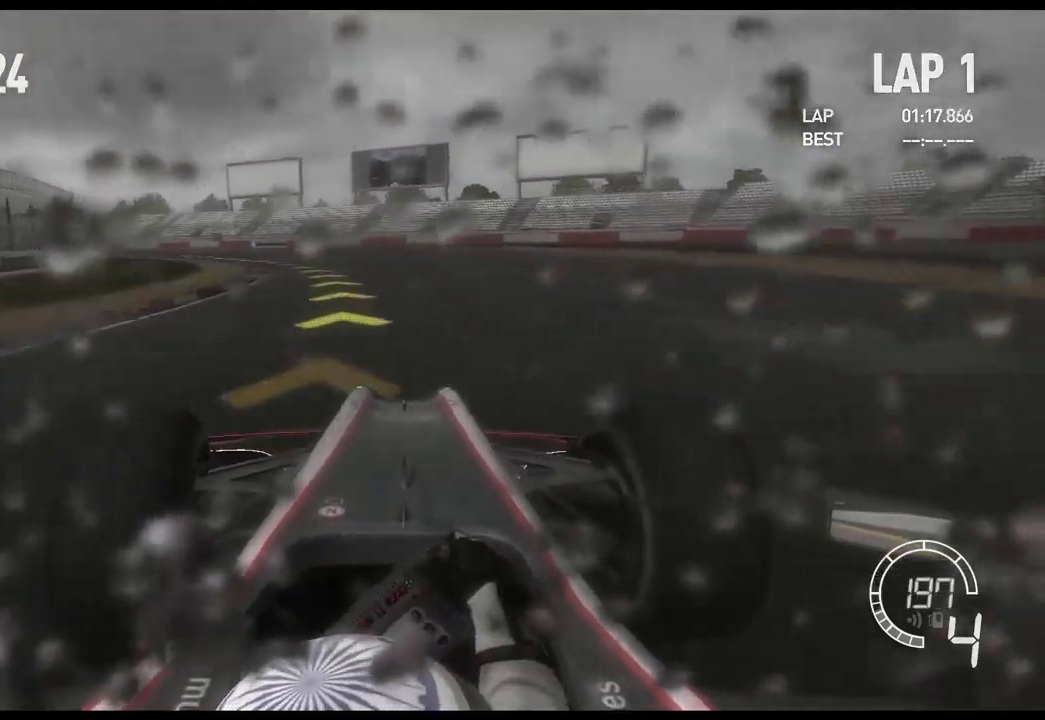
{"buttons": ["R2"], "left_stick": "left", "right_stick": "center"}
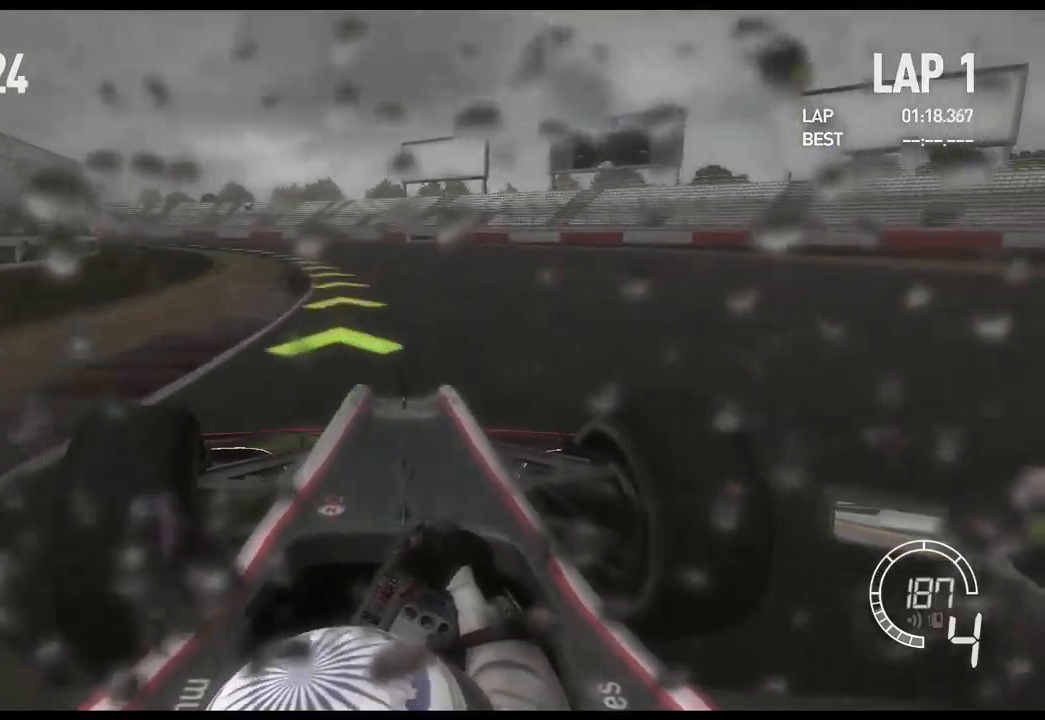
{"buttons": ["R2"], "left_stick": "left", "right_stick": "center", "events": []}
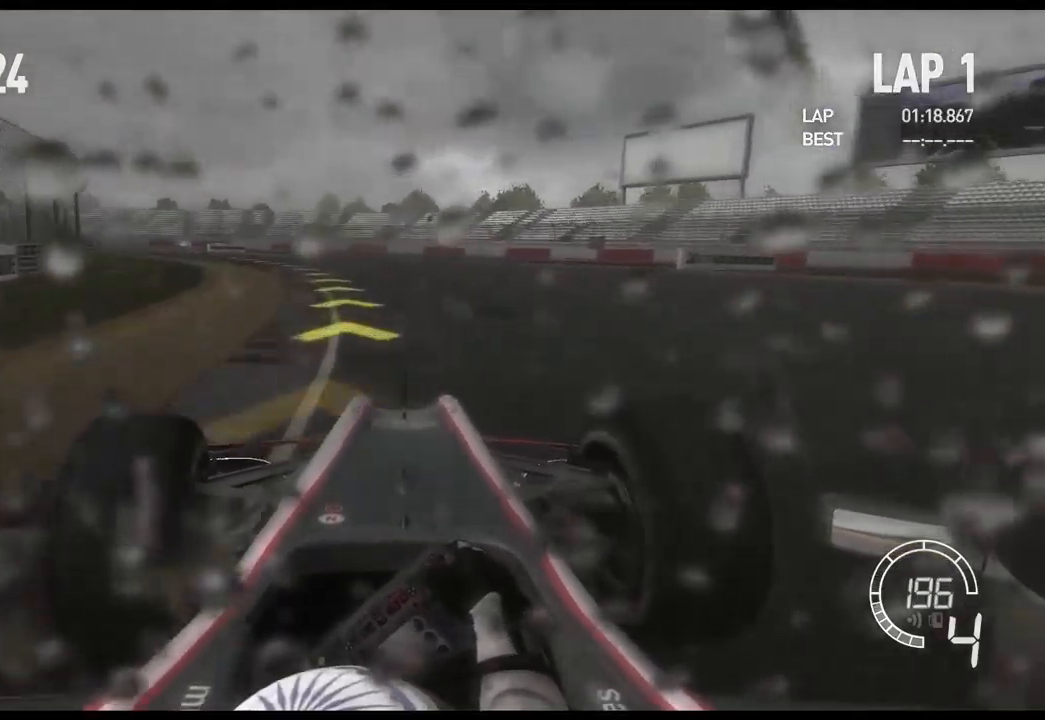
{"buttons": ["R2"], "left_stick": "left", "right_stick": "center", "events": []}
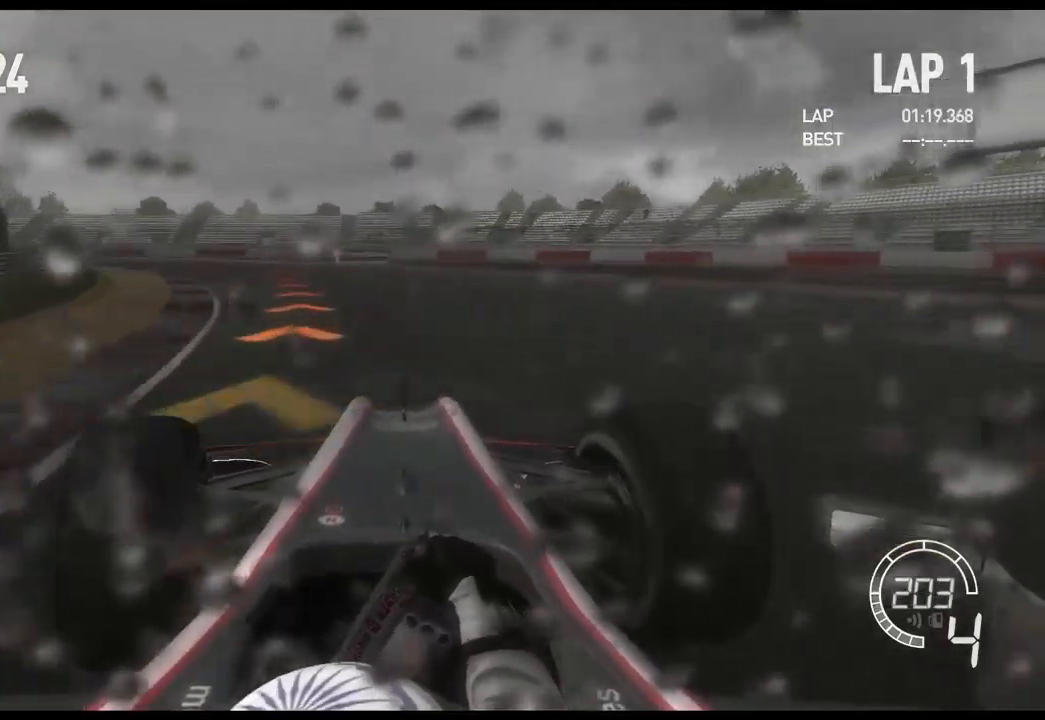
{"buttons": [], "left_stick": "left", "right_stick": "center", "events": [[234, "R2", "up"]]}
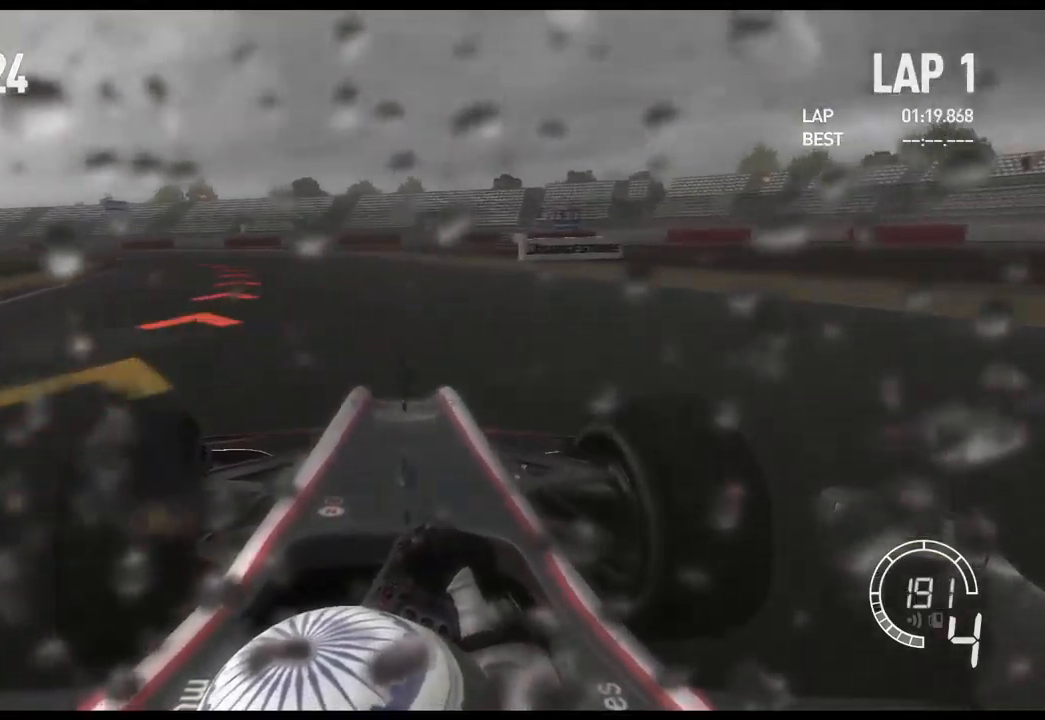
{"buttons": ["L2"], "left_stick": "left", "right_stick": "center", "events": [[67, "L2", "down"], [250, "X", "down"], [400, "X", "up"]]}
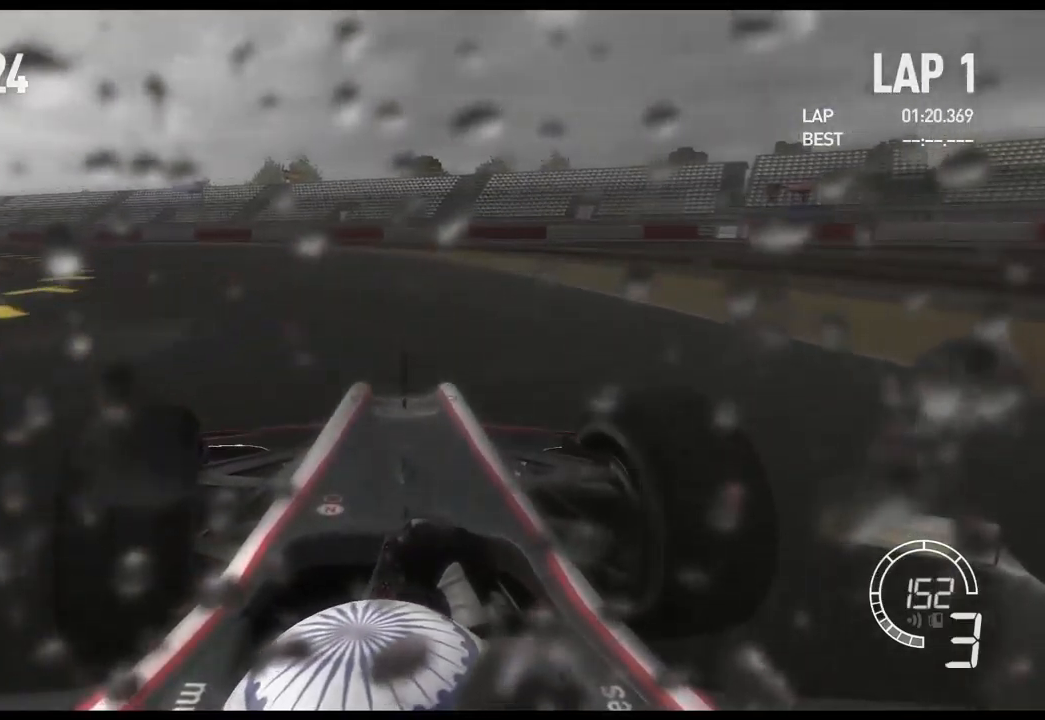
{"buttons": [], "left_stick": "left", "right_stick": "center", "events": [[84, "X", "down"], [217, "X", "up"], [250, "L2", "up"]]}
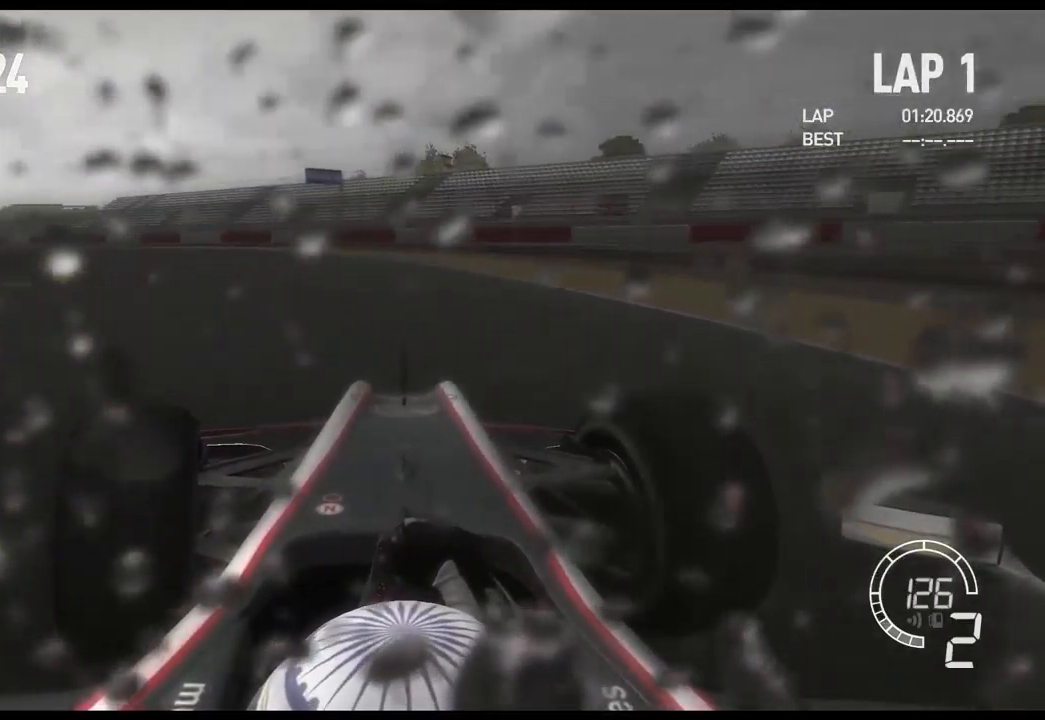
{"buttons": ["R2"], "left_stick": "left", "right_stick": "center", "events": [[350, "R2", "down"]]}
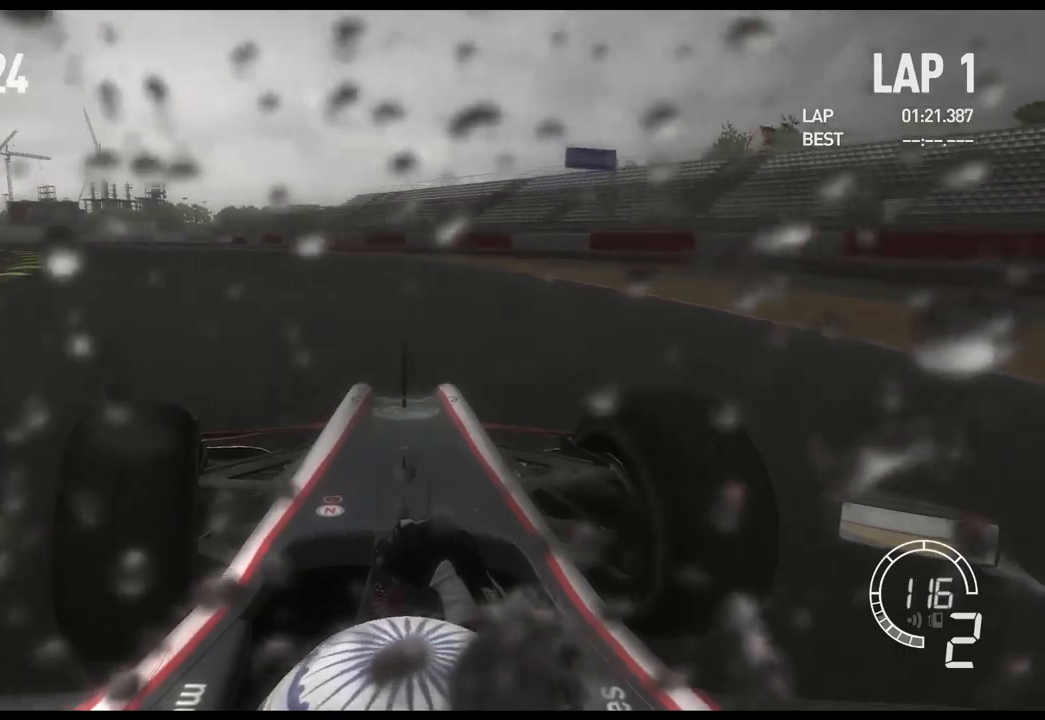
{"buttons": ["R2"], "left_stick": "left", "right_stick": "center", "events": []}
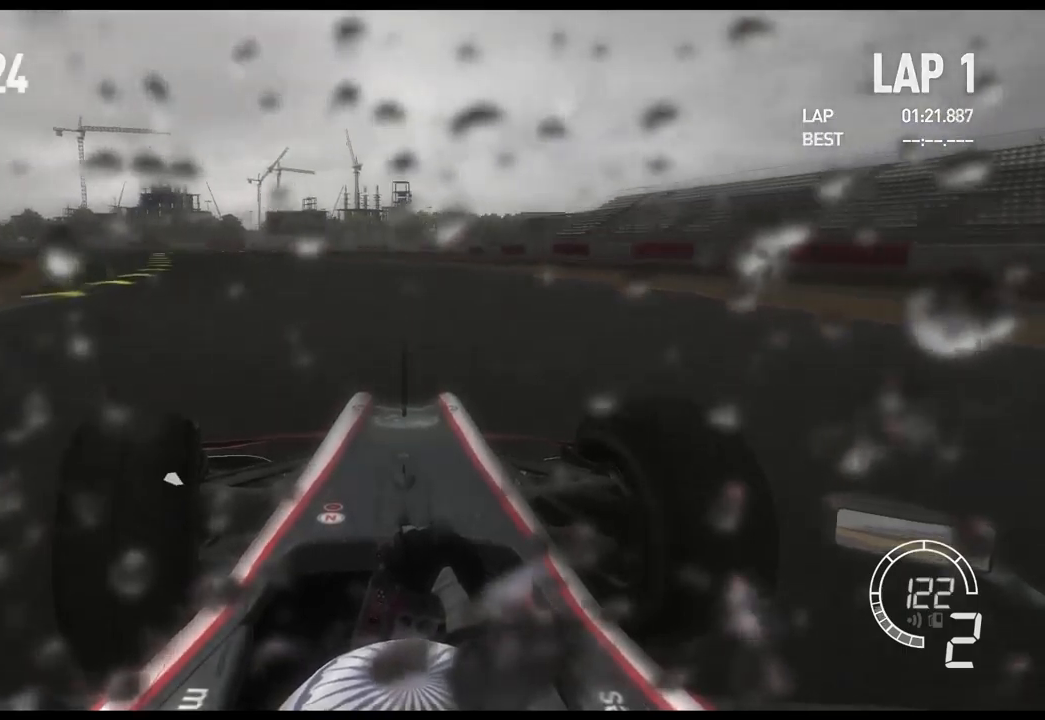
{"buttons": ["R2"], "left_stick": "left", "right_stick": "center", "events": []}
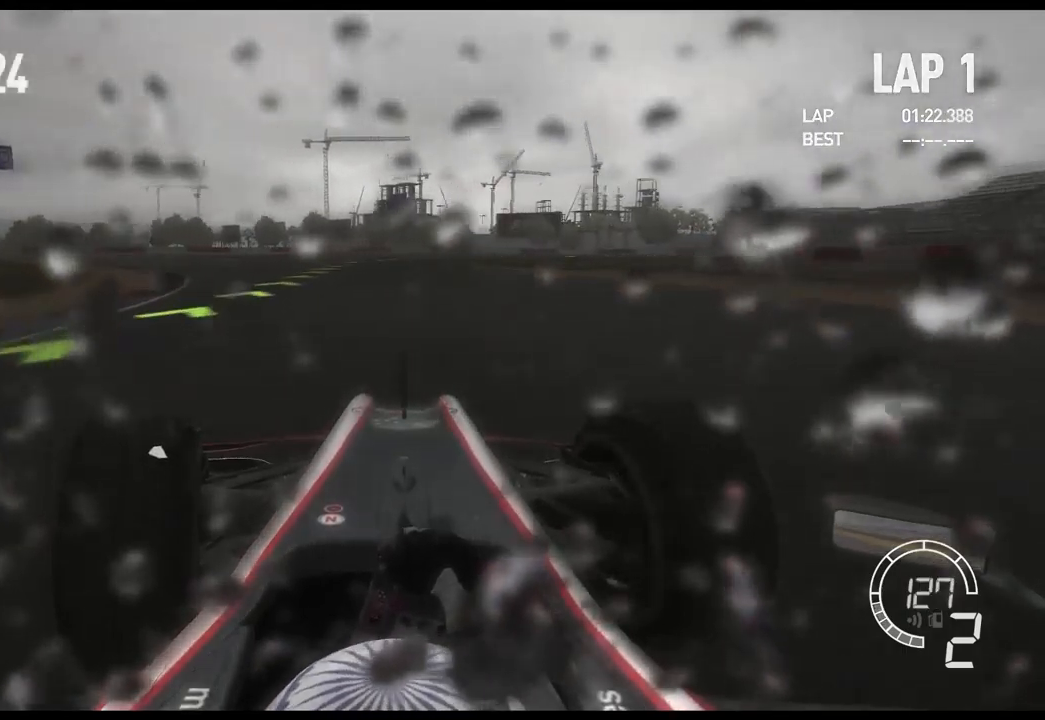
{"buttons": ["R2"], "left_stick": "center", "right_stick": "center", "events": [[367, "left_stick", "center"]]}
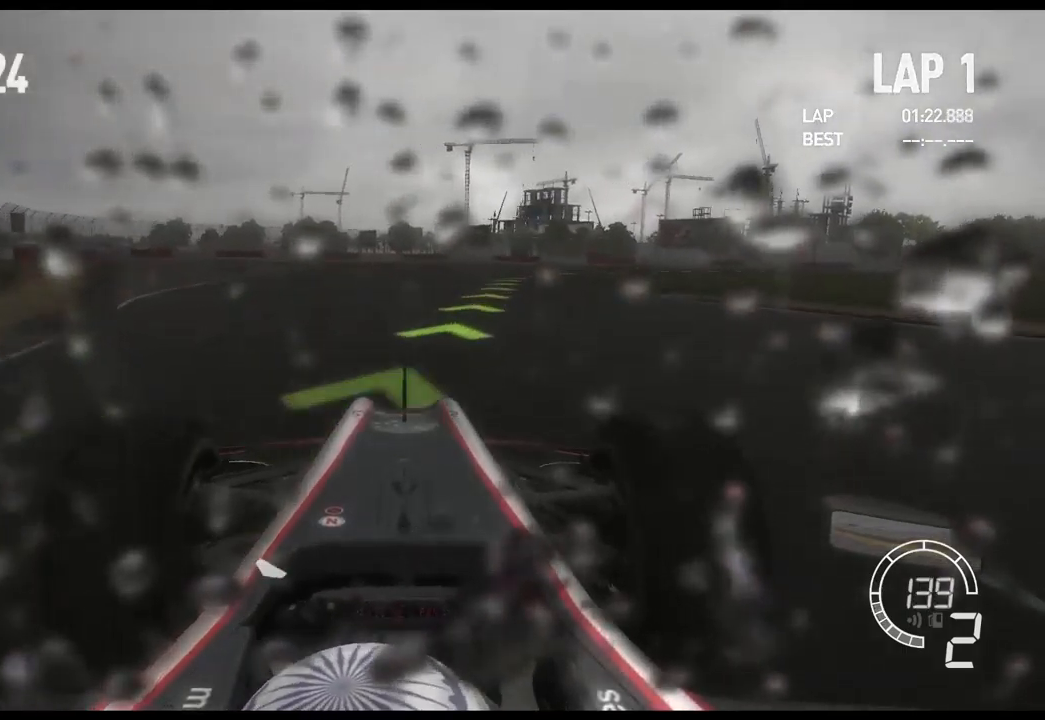
{"buttons": ["R2"], "left_stick": "right", "right_stick": "center", "events": [[84, "left_stick", "right"], [200, "R2", "up"], [500, "R2", "down"]]}
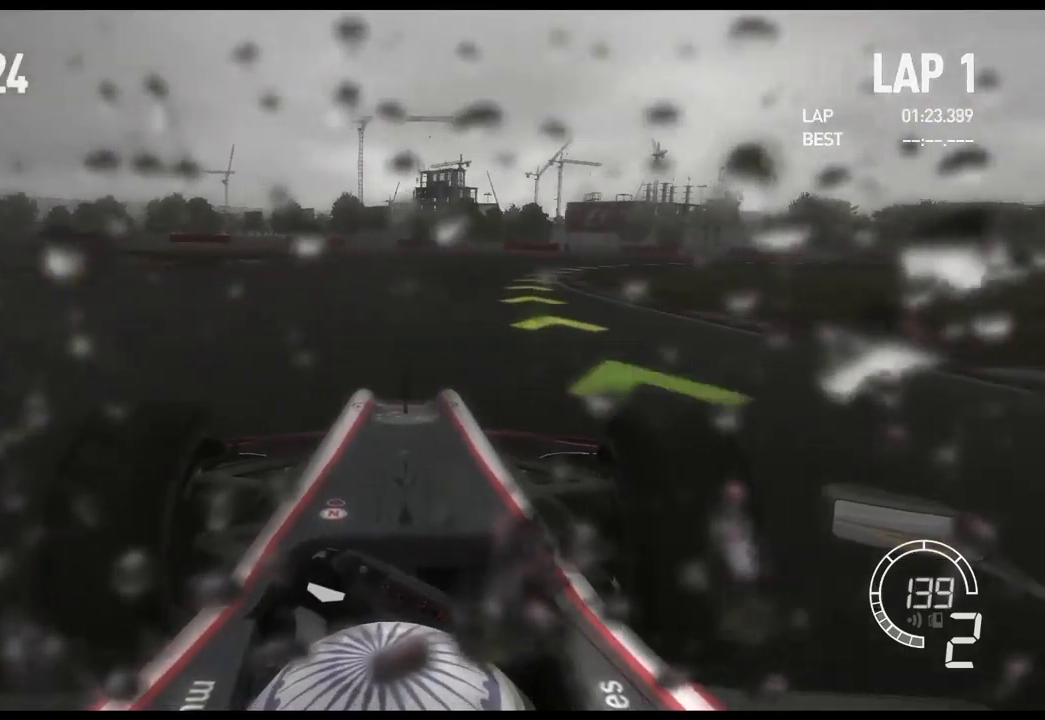
{"buttons": ["A", "R2"], "left_stick": "right", "right_stick": "center", "events": [[400, "A", "down"]]}
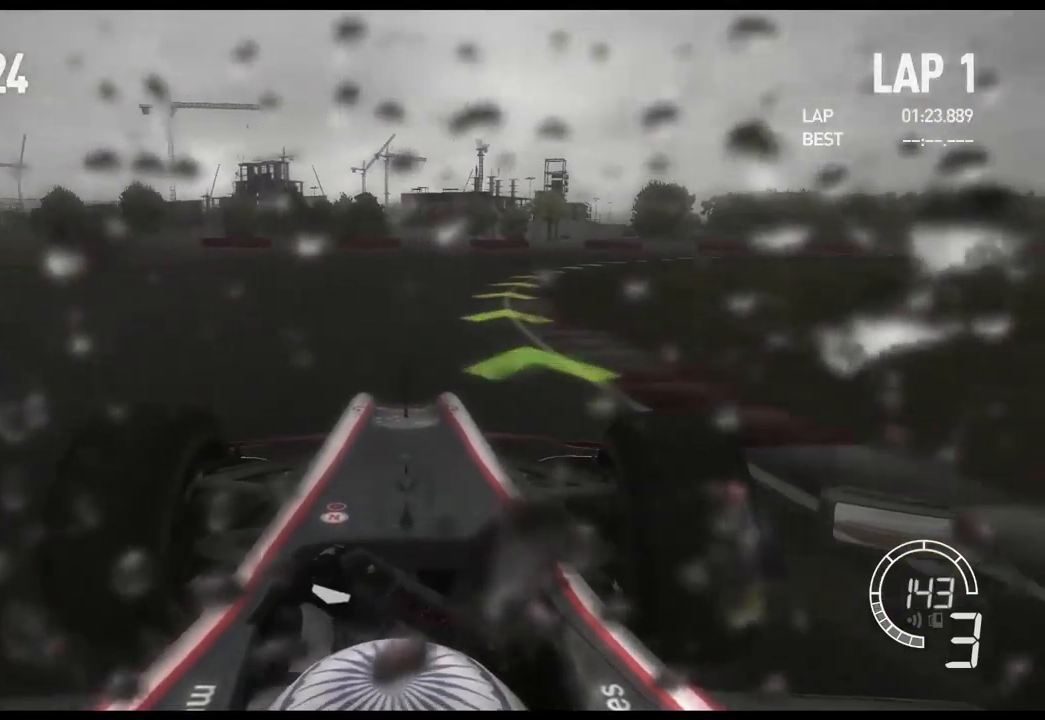
{"buttons": ["R2"], "left_stick": "right", "right_stick": "center", "events": [[34, "A", "up"]]}